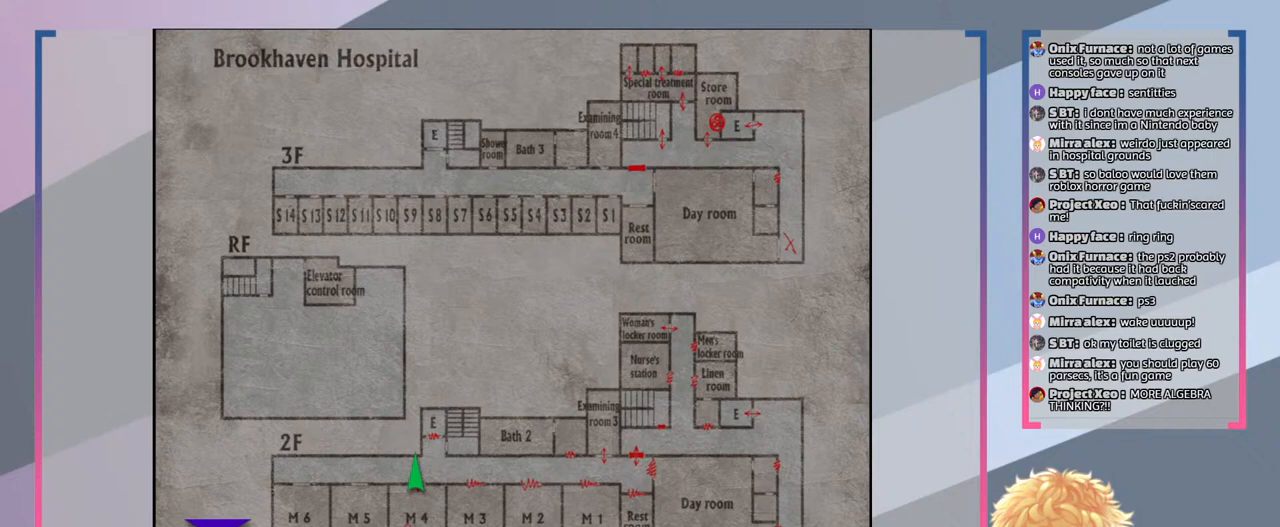
Gameplay with a controller (PlayStation layout); each line is a JSON object with the inputs held at the frame after it. "events" lists button and stick changes between this image and that frame as [ms after this image, input, new state], when the widget could be followed in between. Not read: L3 R3.
{"buttons": [], "left_stick": "center", "right_stick": "center", "events": [[367, "CIRCLE", "down"], [500, "CIRCLE", "up"]]}
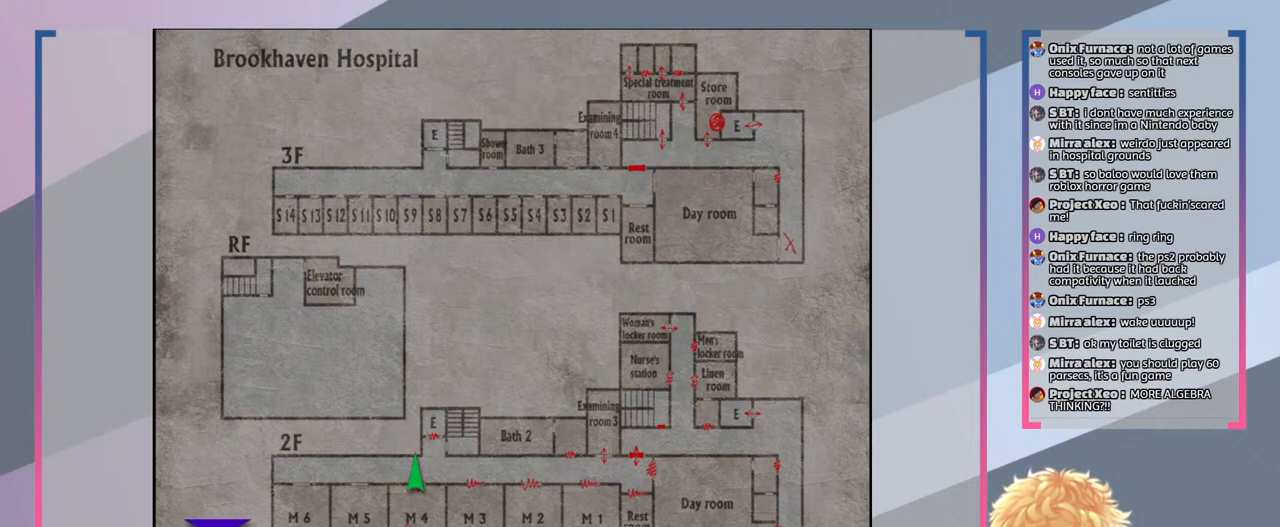
{"buttons": [], "left_stick": "center", "right_stick": "center", "events": []}
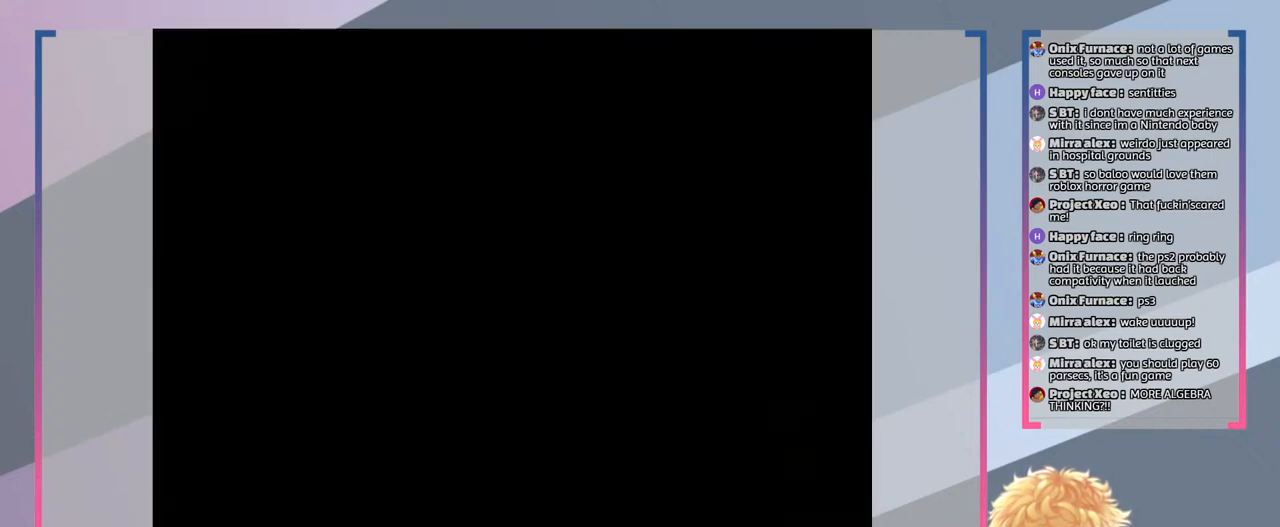
{"buttons": [], "left_stick": "center", "right_stick": "center", "events": []}
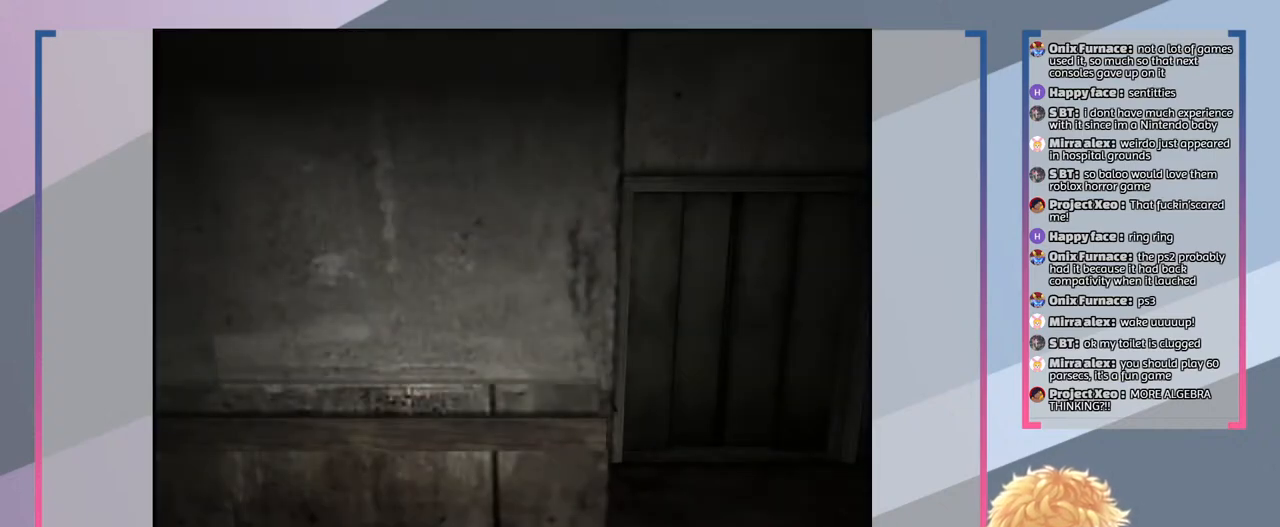
{"buttons": [], "left_stick": "up-left", "right_stick": "center", "events": [[267, "left_stick", "up-left"]]}
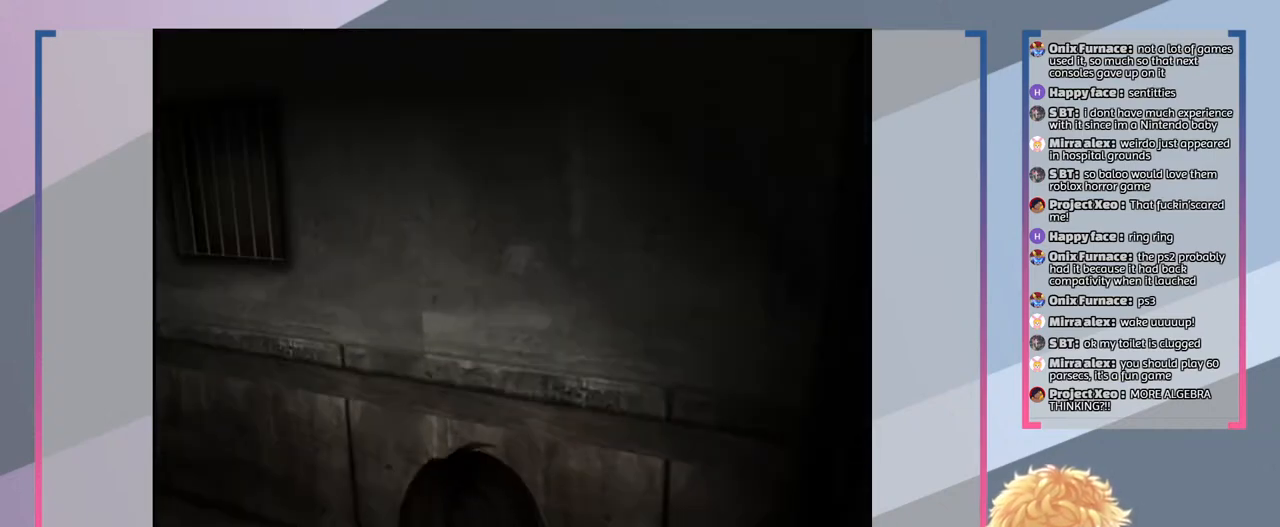
{"buttons": [], "left_stick": "up", "right_stick": "center", "events": [[300, "left_stick", "up"]]}
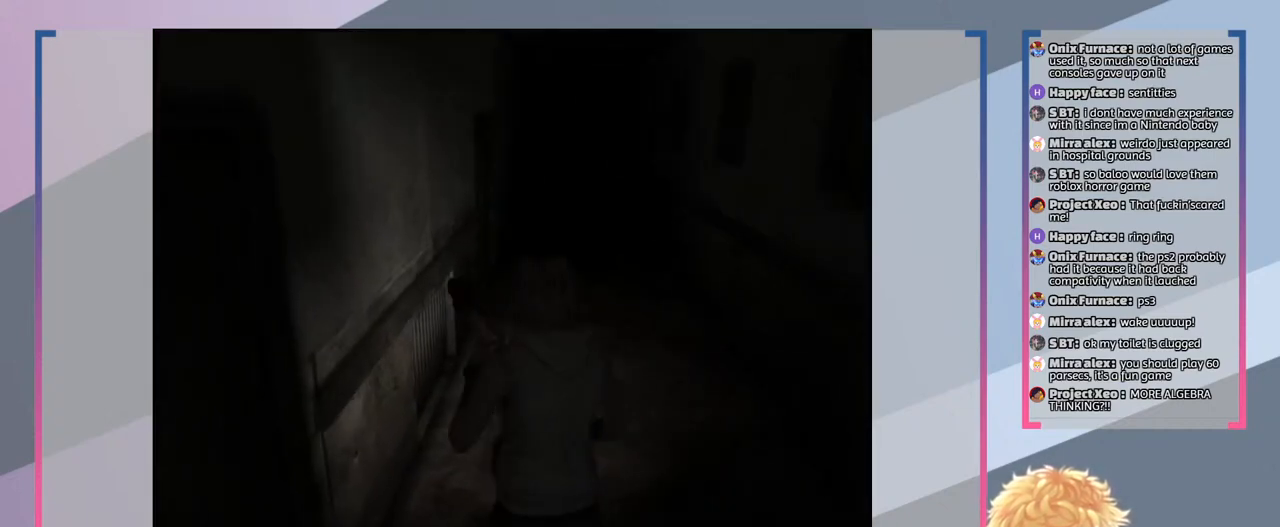
{"buttons": [], "left_stick": "up", "right_stick": "center", "events": []}
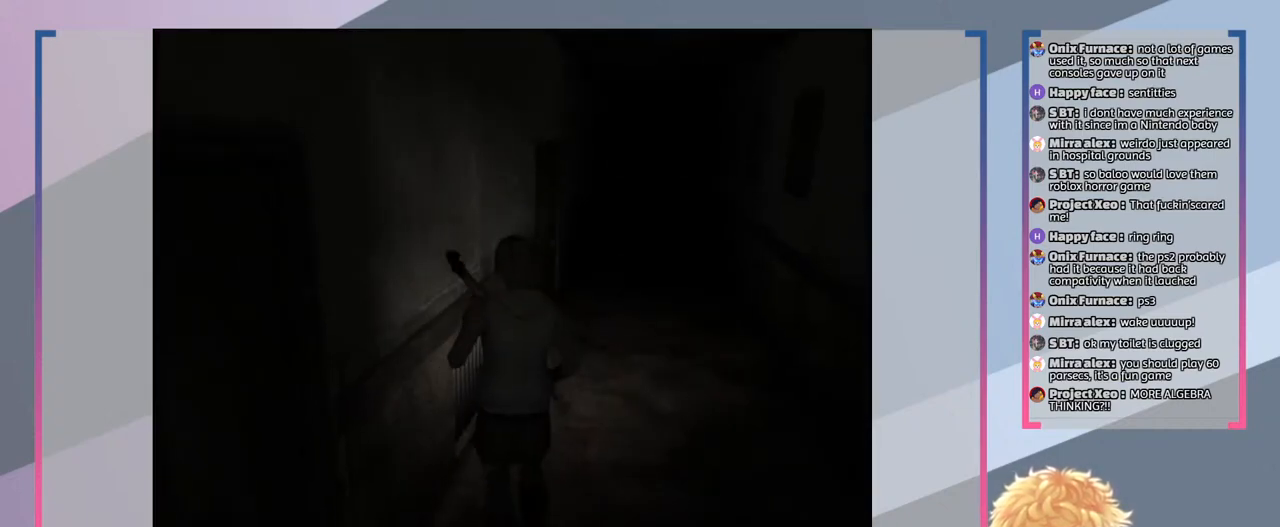
{"buttons": [], "left_stick": "up", "right_stick": "center", "events": []}
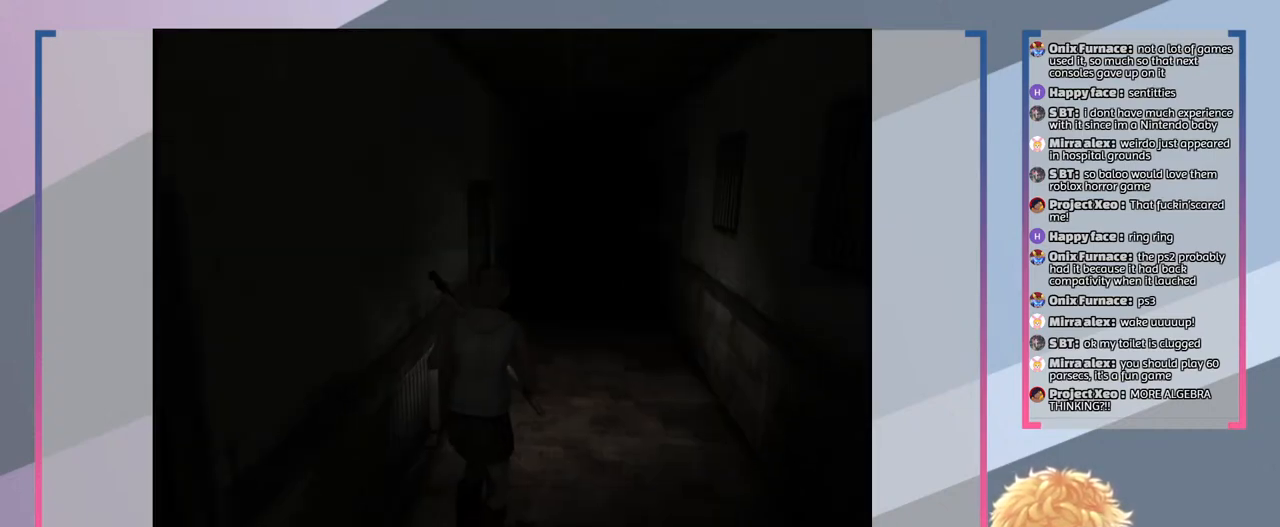
{"buttons": [], "left_stick": "up", "right_stick": "center", "events": []}
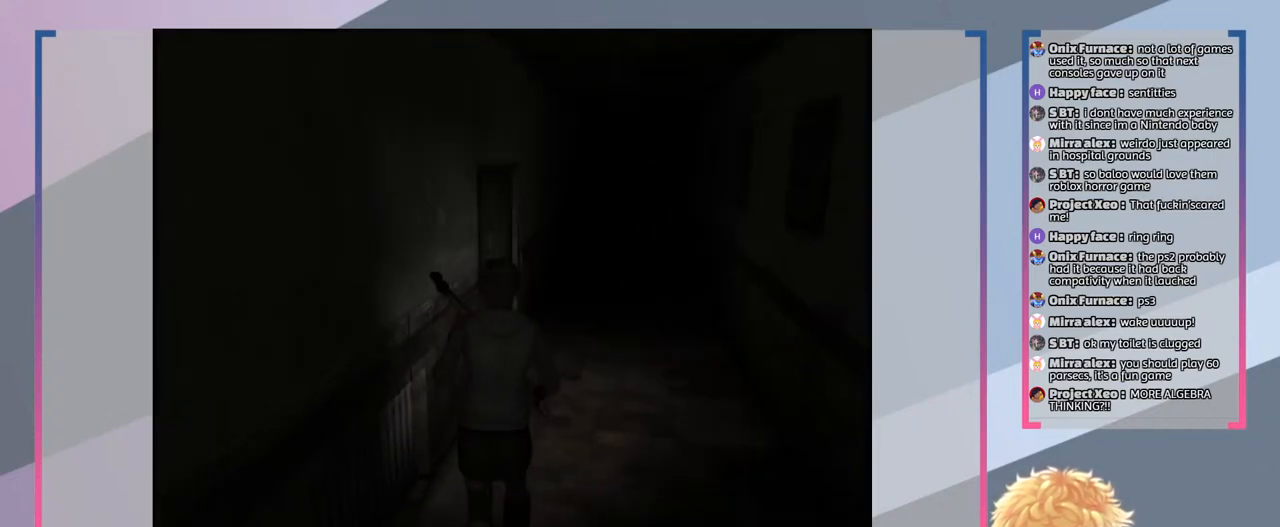
{"buttons": [], "left_stick": "up", "right_stick": "center", "events": []}
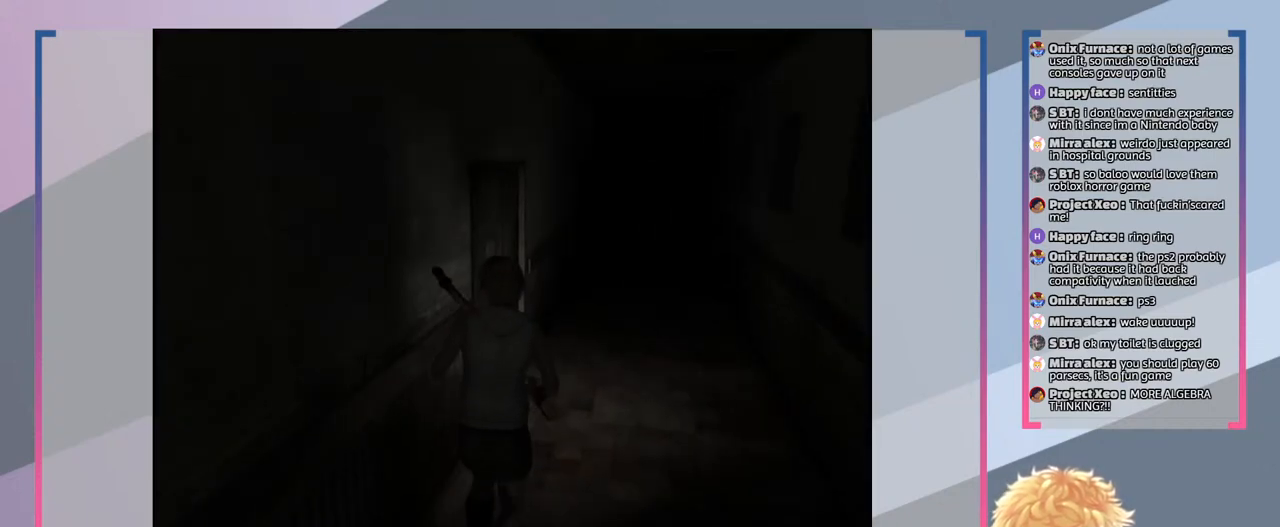
{"buttons": [], "left_stick": "up", "right_stick": "center", "events": []}
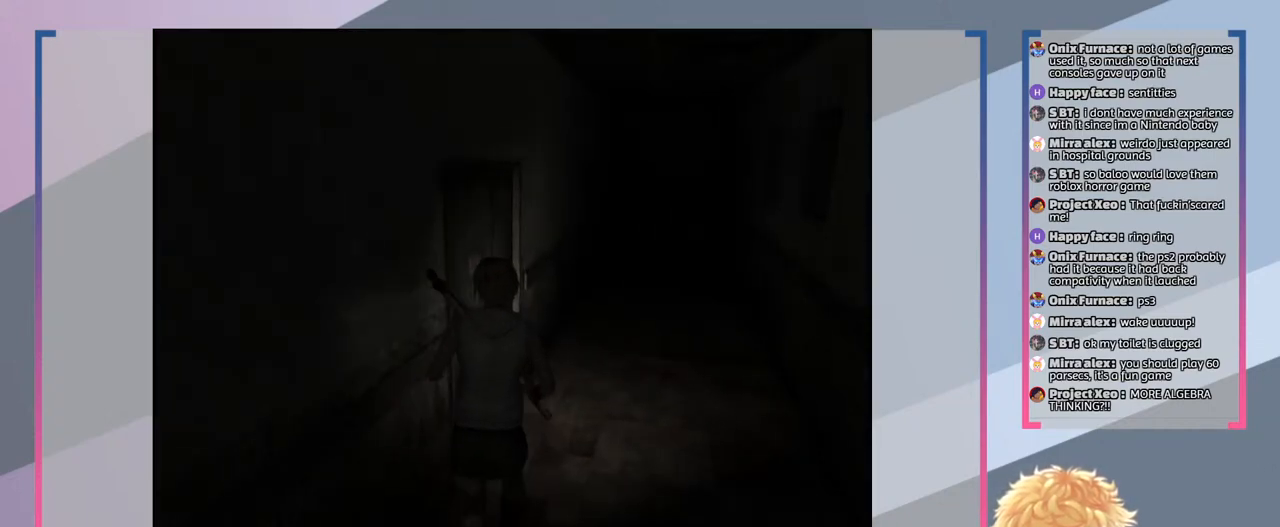
{"buttons": [], "left_stick": "up", "right_stick": "center", "events": []}
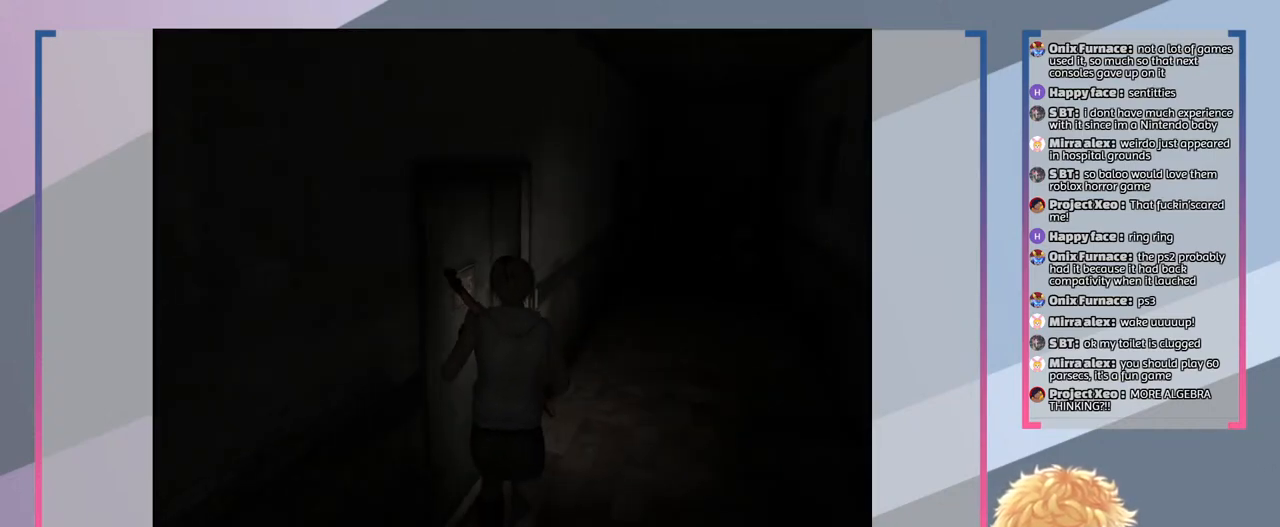
{"buttons": ["CROSS"], "left_stick": "up-left", "right_stick": "center", "events": [[267, "left_stick", "up-left"], [400, "CROSS", "down"]]}
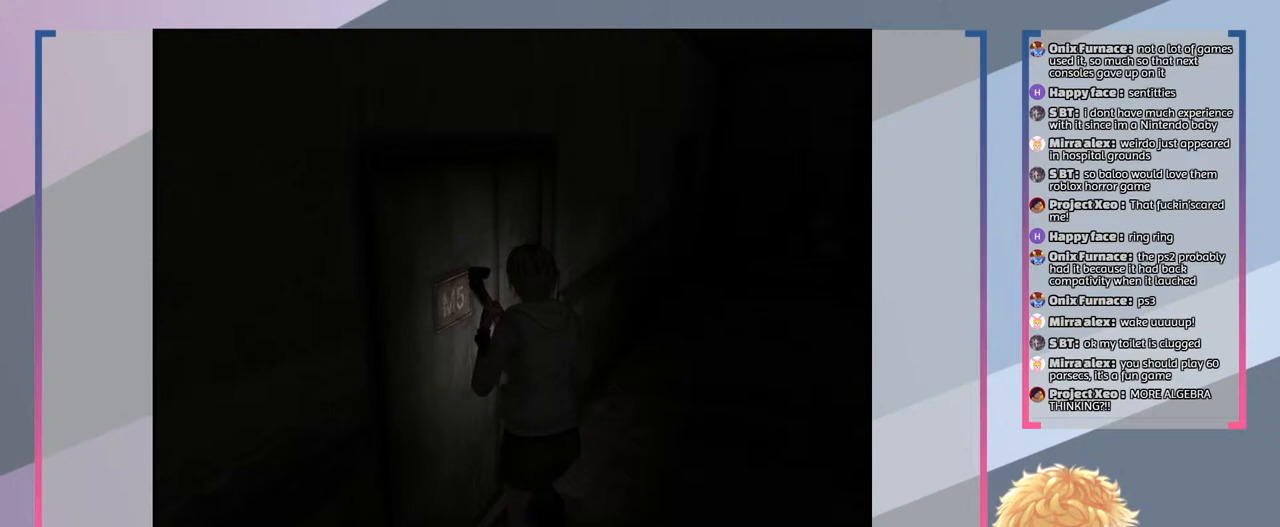
{"buttons": [], "left_stick": "center", "right_stick": "center", "events": [[33, "CROSS", "up"], [67, "left_stick", "center"], [200, "CROSS", "down"], [300, "CROSS", "up"]]}
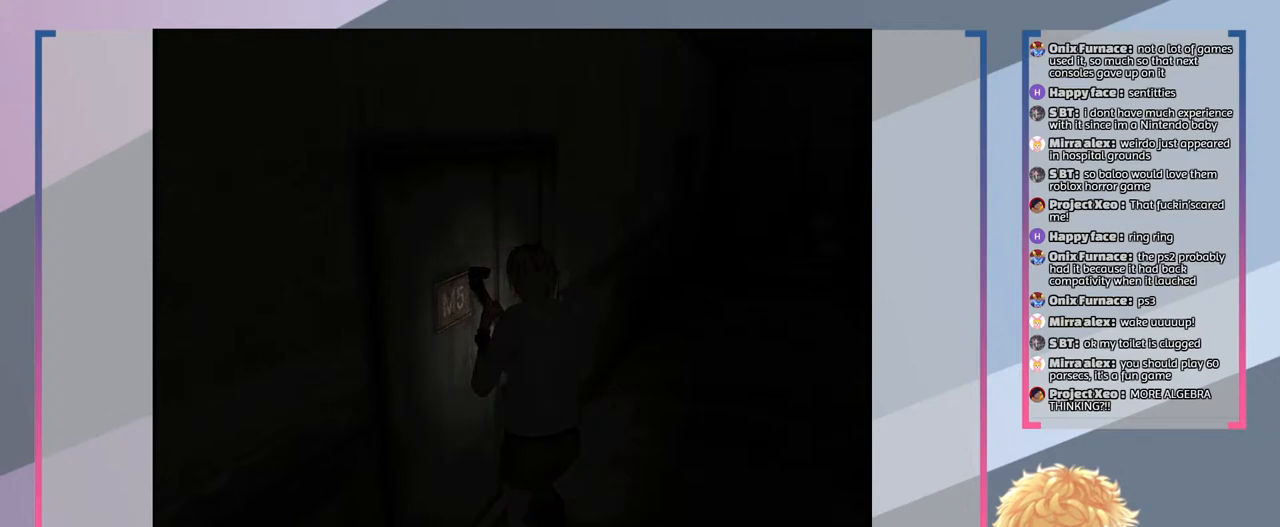
{"buttons": [], "left_stick": "center", "right_stick": "center", "events": []}
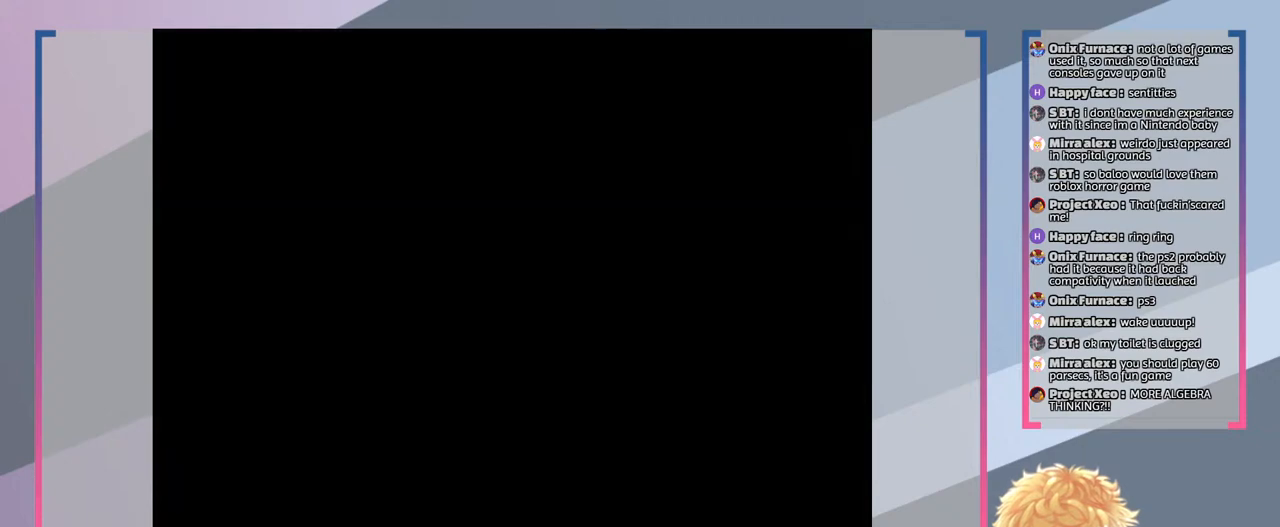
{"buttons": [], "left_stick": "center", "right_stick": "center", "events": []}
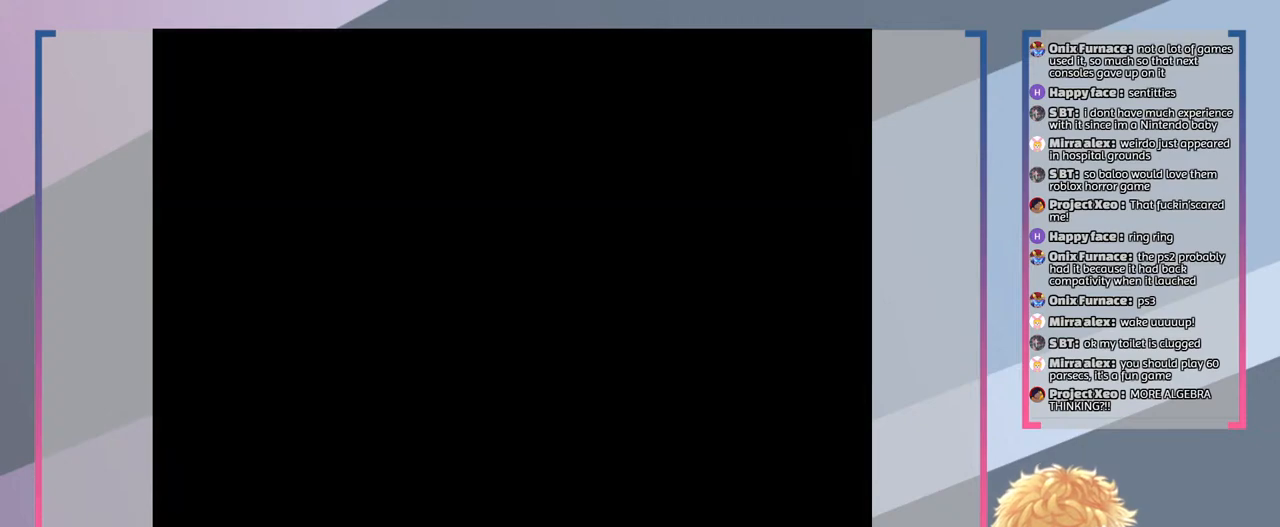
{"buttons": [], "left_stick": "center", "right_stick": "center", "events": []}
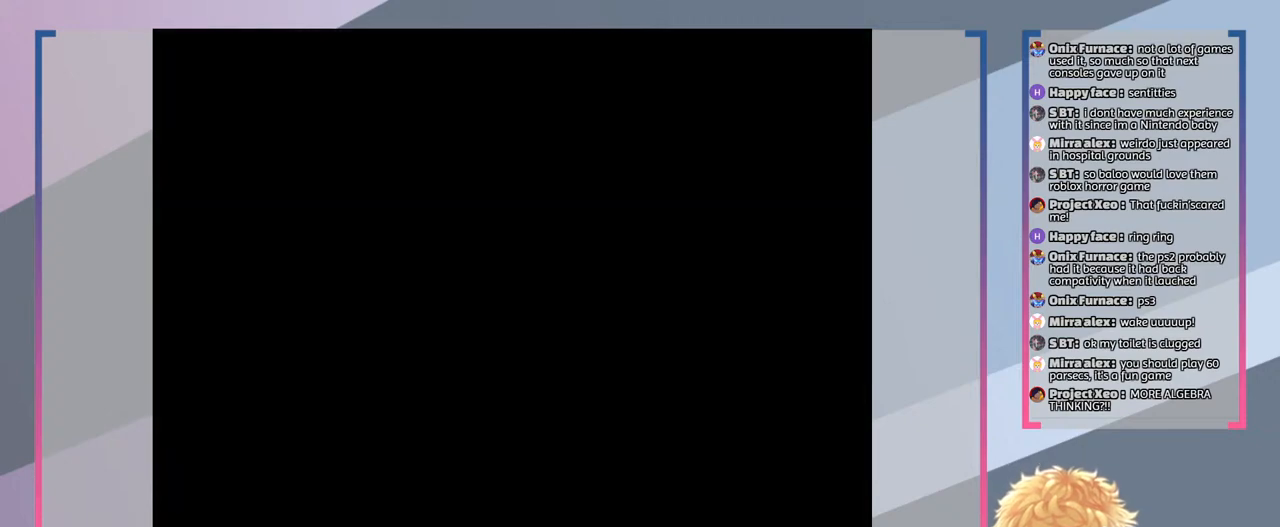
{"buttons": [], "left_stick": "center", "right_stick": "center", "events": []}
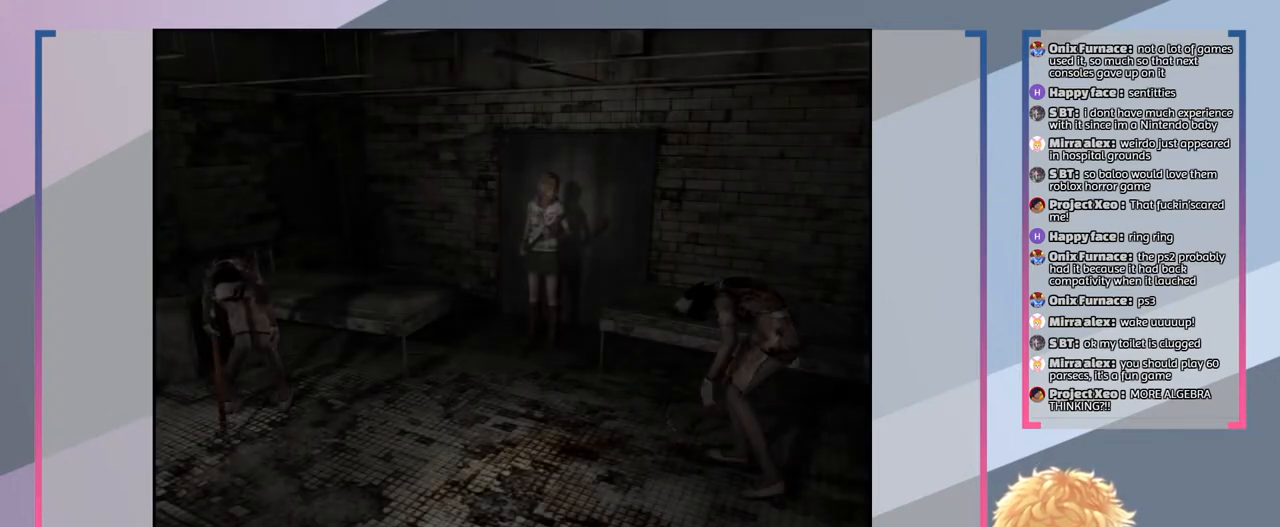
{"buttons": [], "left_stick": "center", "right_stick": "center", "events": []}
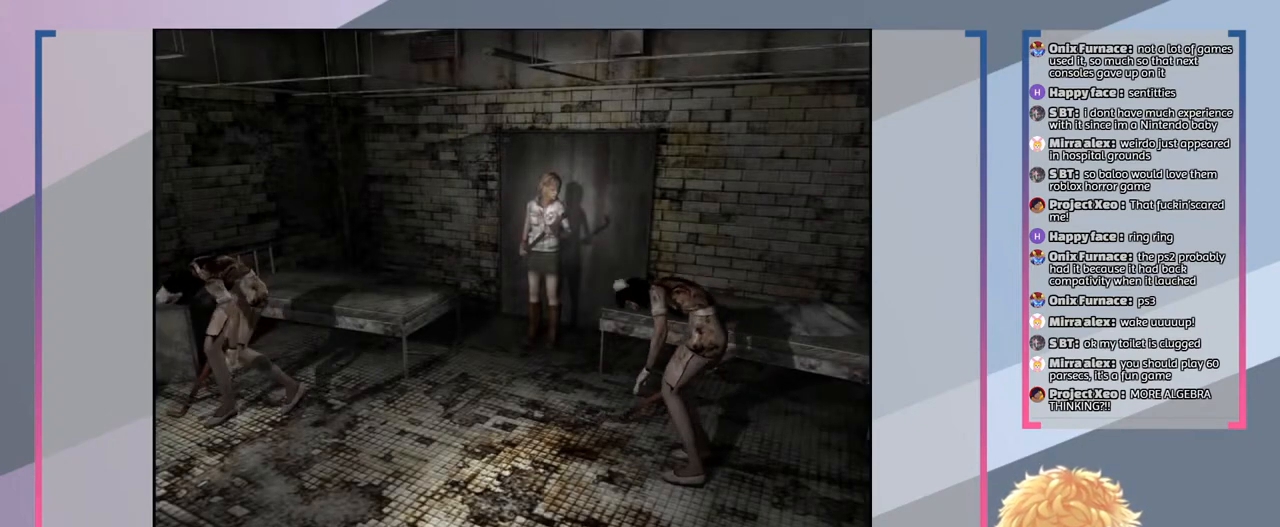
{"buttons": ["R2"], "left_stick": "center", "right_stick": "center", "events": [[267, "R2", "down"]]}
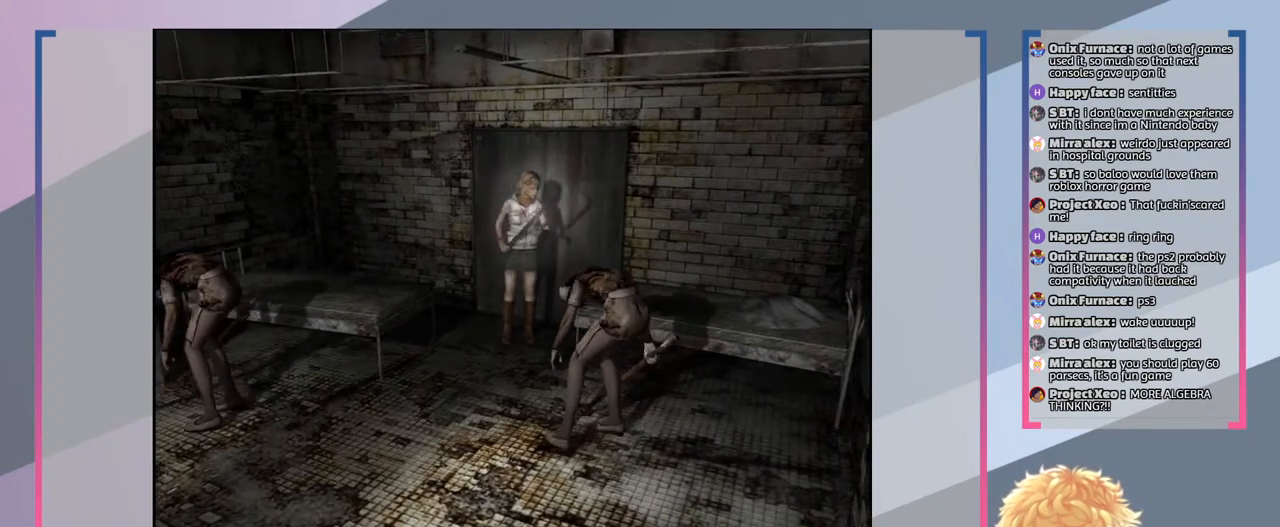
{"buttons": ["R2"], "left_stick": "down", "right_stick": "center", "events": [[67, "left_stick", "down"]]}
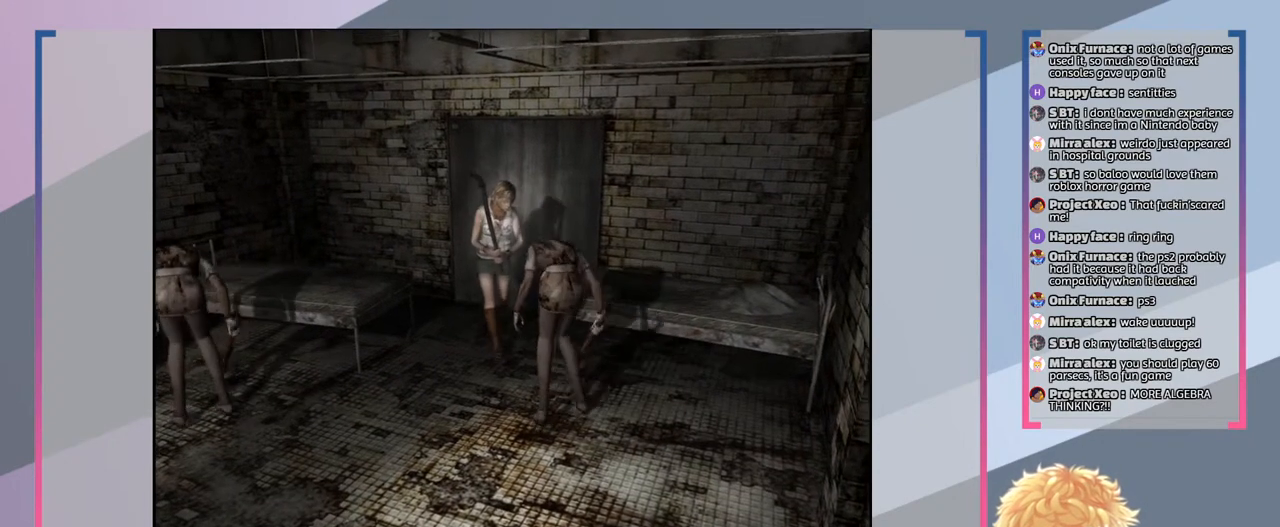
{"buttons": ["CROSS", "R2"], "left_stick": "center", "right_stick": "center", "events": [[67, "CROSS", "down"], [67, "left_stick", "center"], [200, "CROSS", "up"], [300, "CROSS", "down"], [400, "CROSS", "up"], [500, "CROSS", "down"]]}
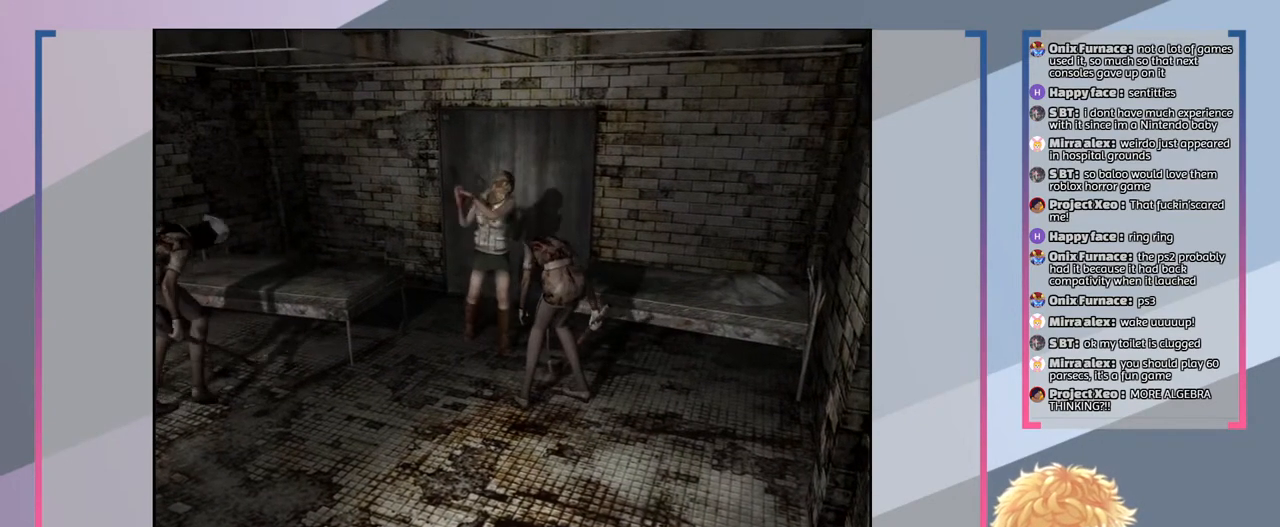
{"buttons": ["R2"], "left_stick": "center", "right_stick": "center", "events": [[100, "CROSS", "up"], [200, "CROSS", "down"], [300, "CROSS", "up"], [433, "CROSS", "down"], [500, "CROSS", "up"]]}
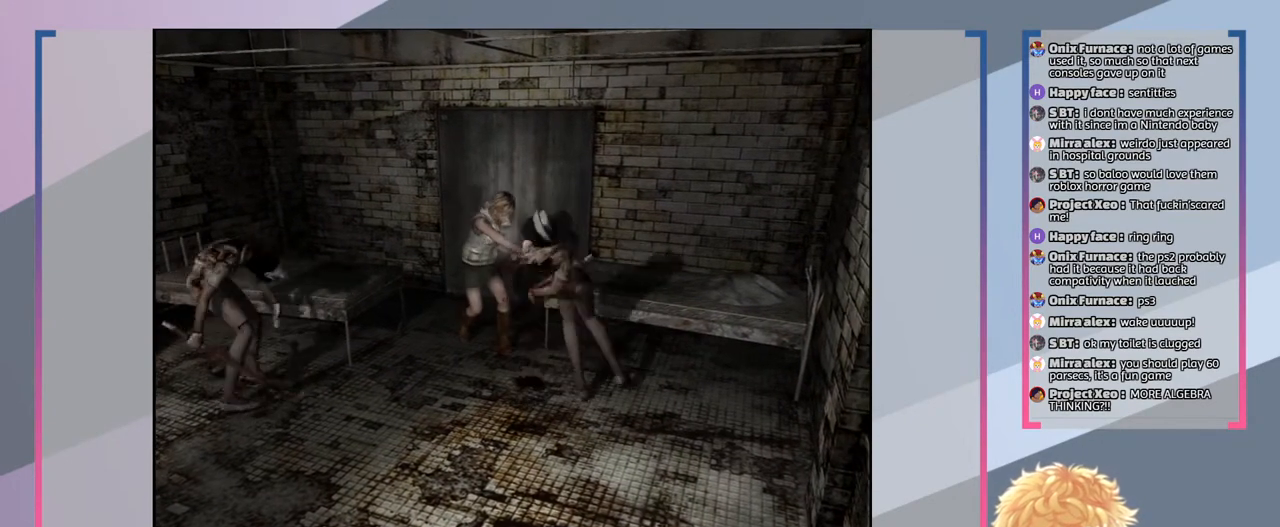
{"buttons": ["CROSS", "R2"], "left_stick": "center", "right_stick": "center", "events": [[133, "CROSS", "down"], [200, "CROSS", "up"], [333, "CROSS", "down"], [400, "CROSS", "up"], [500, "CROSS", "down"]]}
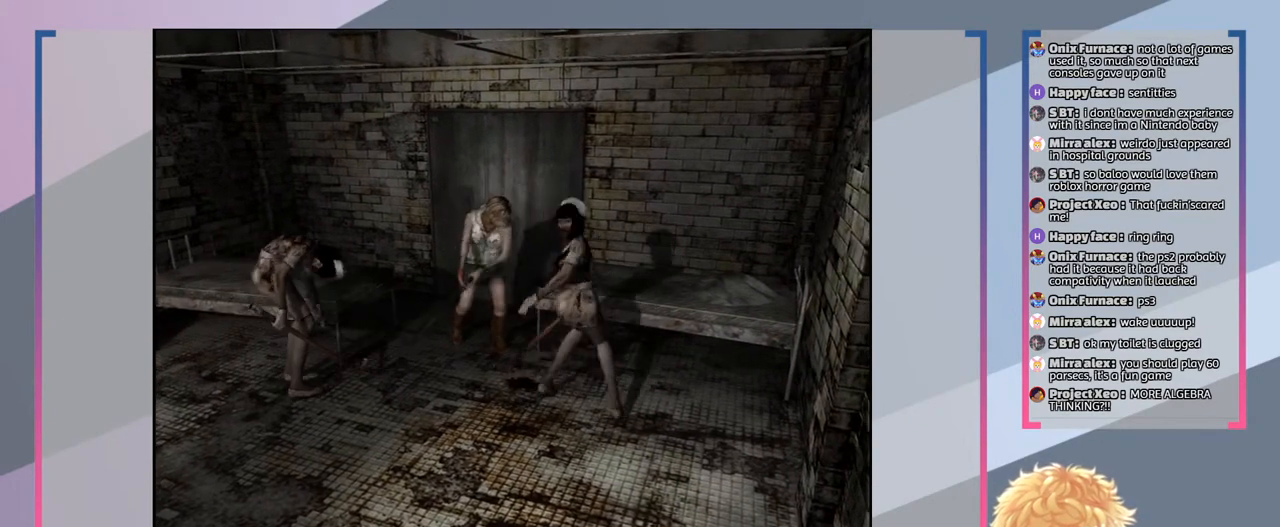
{"buttons": ["R2"], "left_stick": "center", "right_stick": "center", "events": [[133, "CROSS", "up"], [267, "CROSS", "down"], [400, "CROSS", "up"]]}
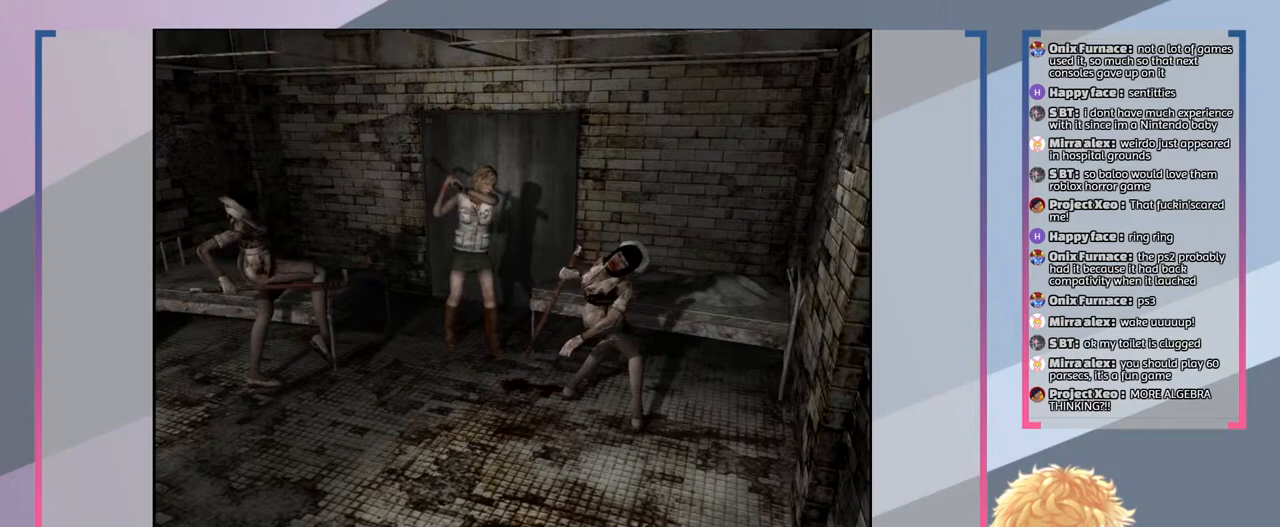
{"buttons": ["CROSS", "R2"], "left_stick": "center", "right_stick": "center", "events": [[233, "CROSS", "down"], [333, "CROSS", "up"], [433, "CROSS", "down"]]}
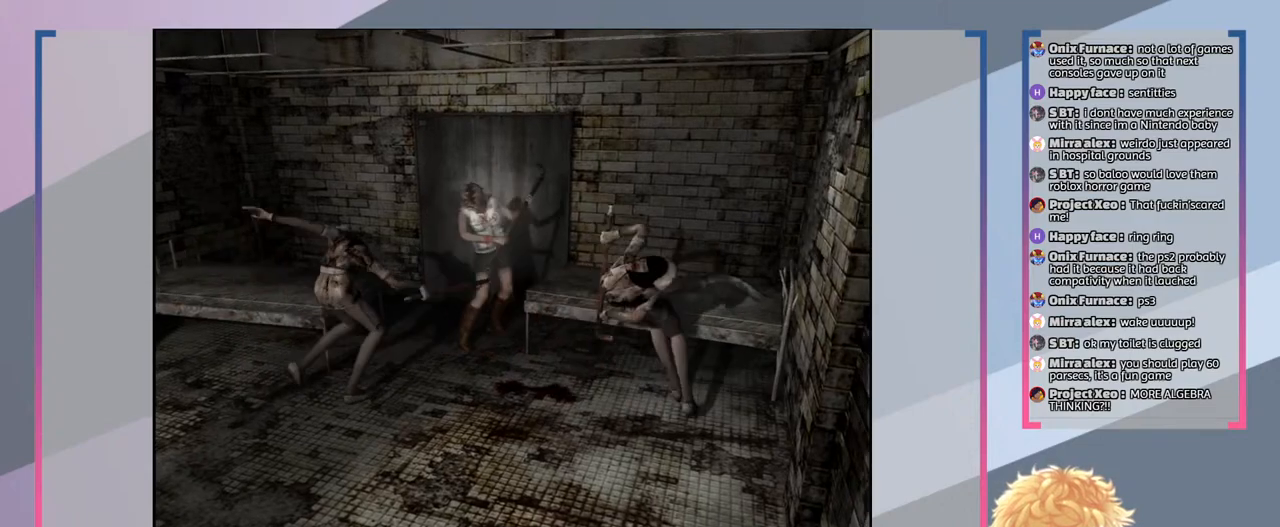
{"buttons": [], "left_stick": "down-left", "right_stick": "center", "events": [[33, "CROSS", "up"], [333, "left_stick", "left"], [433, "R2", "up"], [433, "left_stick", "down-left"]]}
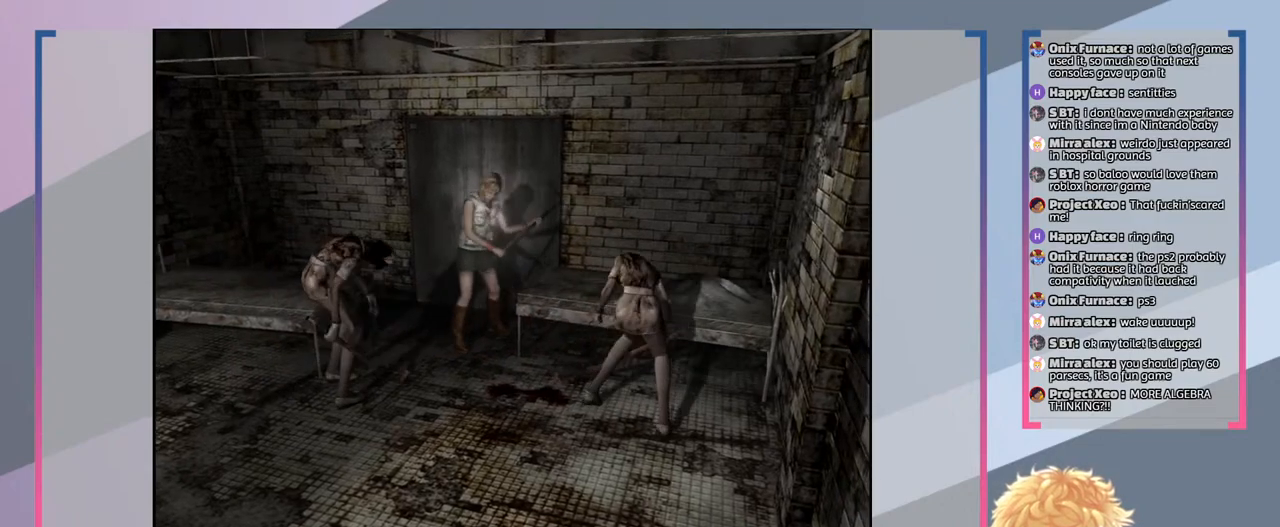
{"buttons": ["CROSS", "R2"], "left_stick": "left", "right_stick": "center", "events": [[67, "left_stick", "left"], [200, "left_stick", "down-left"], [300, "R2", "down"], [433, "left_stick", "left"], [500, "CROSS", "down"]]}